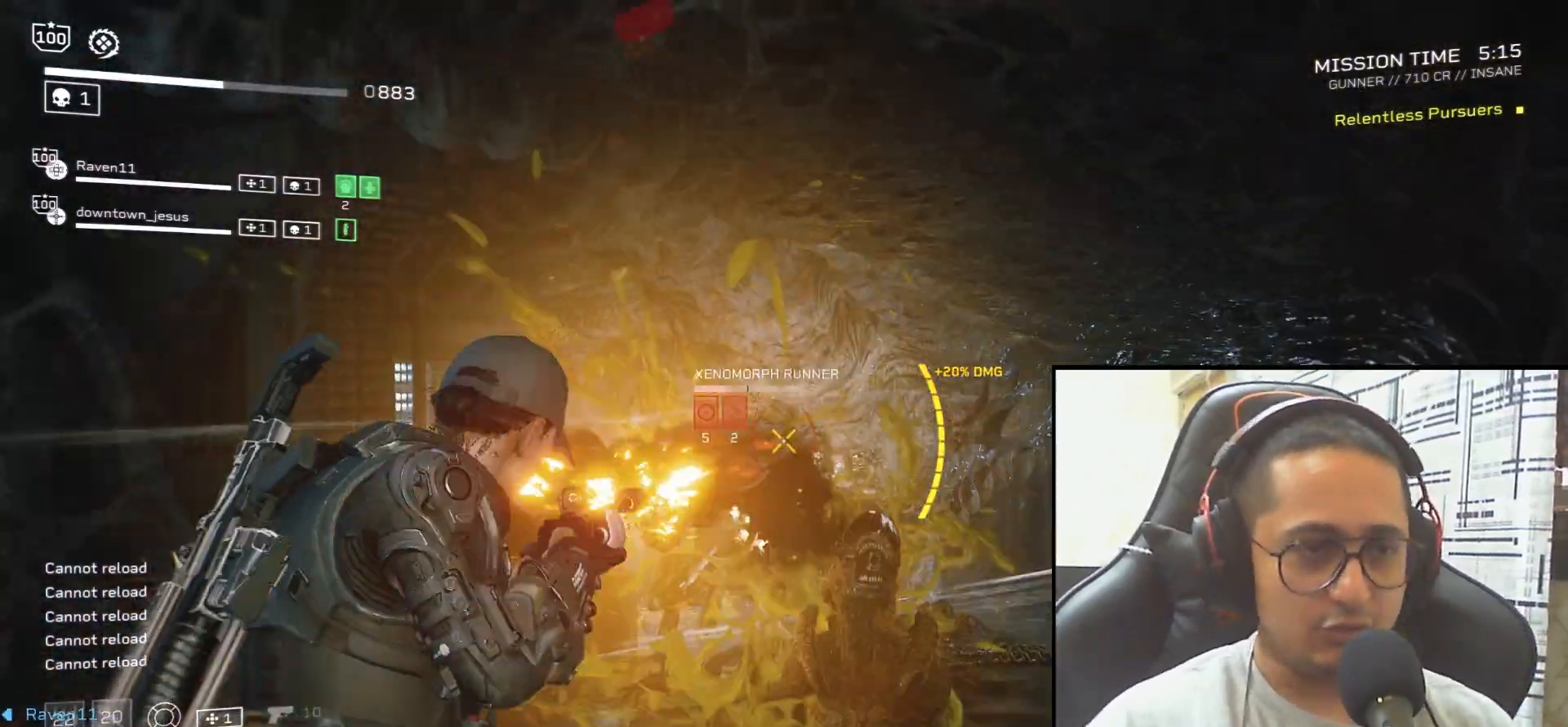
Gameplay with keyboard and mouse; each line is a JSON object with the keys and mouse buttons held at the frame after it. "events" lists presses ("down") and releases ("up") of ".", "/", "0", "1", "2", "3", "4", "5", "6", "7", "8", "9", "a", "alt", "b", "c", "caps_lock", "comma", "ctrl", "d", "e", "f", "g", "h", "i", "j", "k", "l", "m", "n", "o", "p", "q", "r", "s", "semicolon", "shift", "space", "super", "t", "tab", "tilde", "u", "v", "w", "x", "y", "z", "mouse_left", "mouse_wheel", "mouse_right", "mouse_mb4" and "mouse_mb5" between this image and that frame as [ms after this image, input, new state], when the widget could be followed in between. "mouse_left", "mouse_wheel", "mouse_right", "mouse_mb4", "mouse_mb5" = the "left", "wheel", "right", "mb4", "mb5" buttons of the "mouse" list. No other keys are recorded. "wheel" means that the mouse wheel is clicked or scrolled. Mouse movement is not recorded.
{"keys": ["r"], "mouse": [], "events": [[33, "mouse_left", "up"], [100, "s", "up"], [434, "mouse_right", "up"], [467, "r", "down"]]}
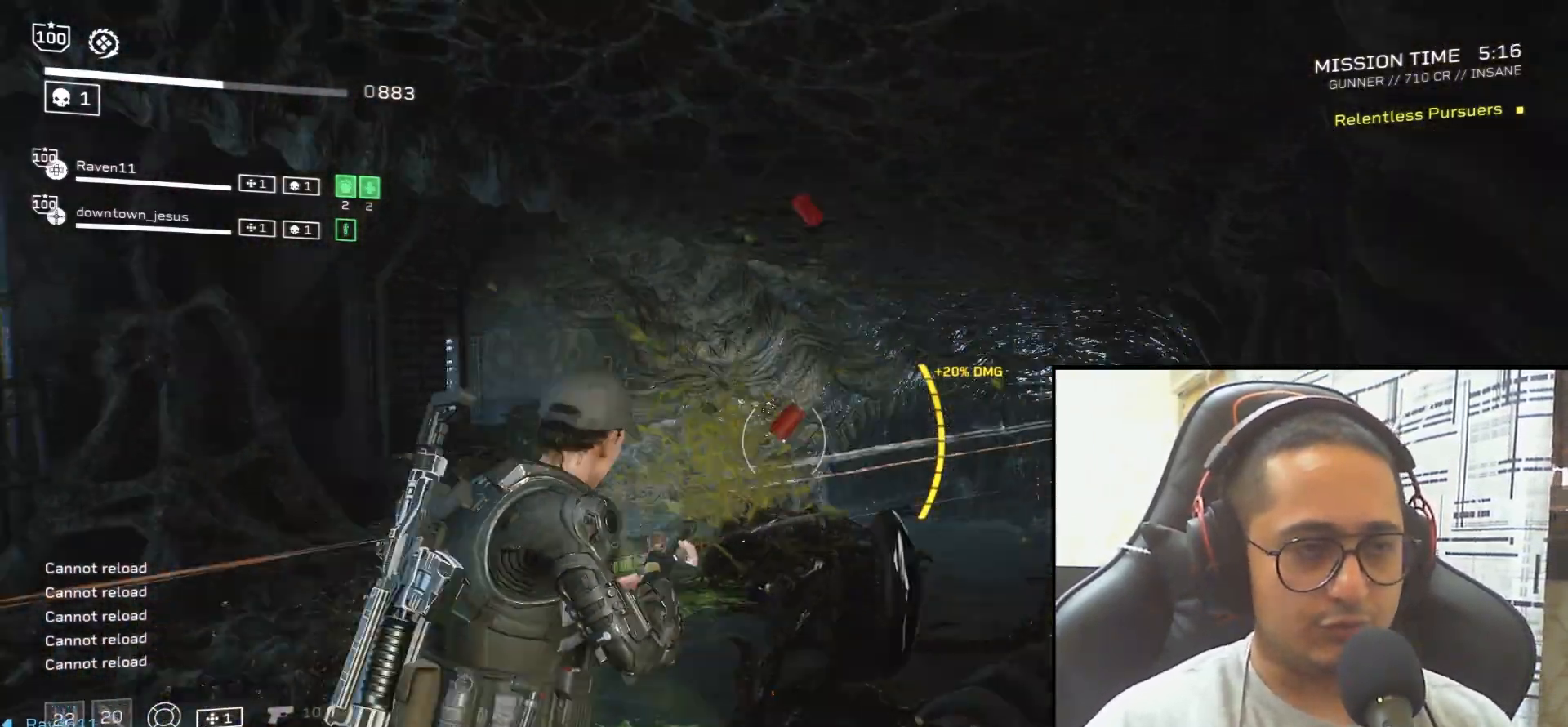
{"keys": ["r", "w"], "mouse": [], "events": [[34, "w", "down"], [100, "r", "up"], [201, "r", "down"], [301, "r", "up"], [334, "w", "up"], [434, "r", "down"], [434, "w", "down"]]}
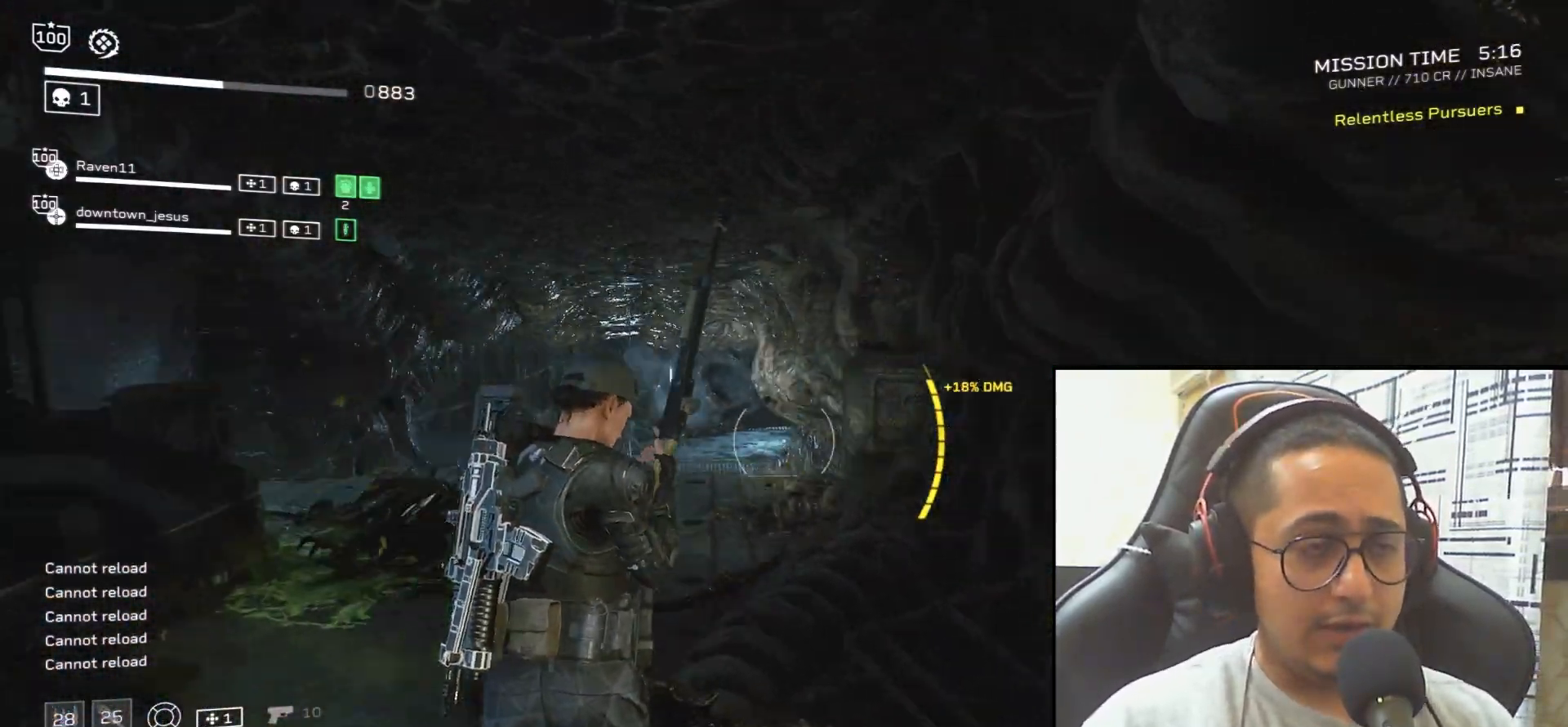
{"keys": ["shift", "w"], "mouse": [], "events": [[33, "r", "up"], [133, "shift", "down"], [233, "d", "down"], [367, "d", "up"]]}
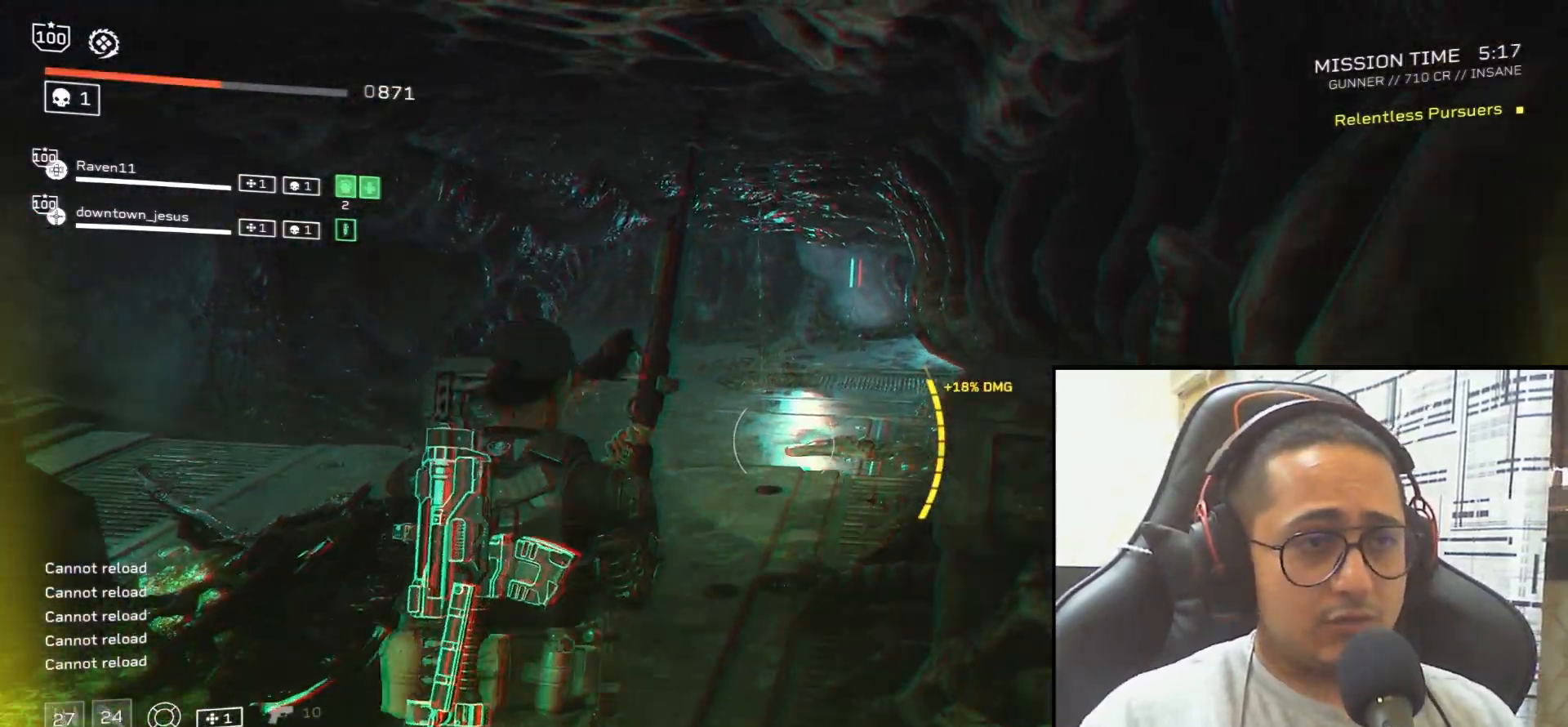
{"keys": [], "mouse": [], "events": [[67, "r", "down"], [67, "shift", "up"], [167, "r", "up"], [167, "w", "up"], [301, "r", "down"], [334, "w", "down"], [434, "r", "up"], [468, "w", "up"]]}
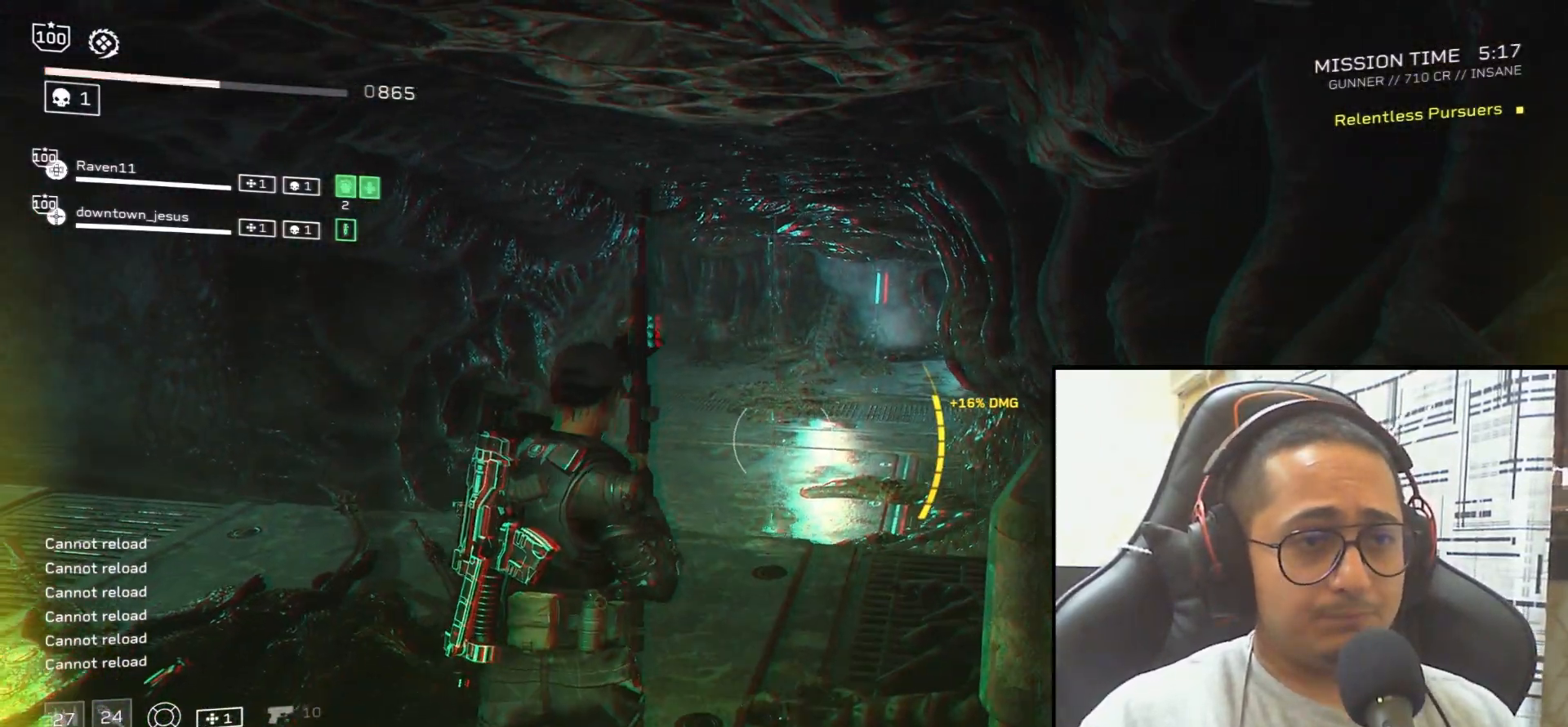
{"keys": [], "mouse": ["right"], "events": [[67, "r", "down"], [100, "w", "down"], [200, "r", "up"], [233, "a", "down"], [334, "a", "up"], [334, "r", "down"], [334, "w", "up"], [434, "r", "up"], [500, "mouse_right", "down"]]}
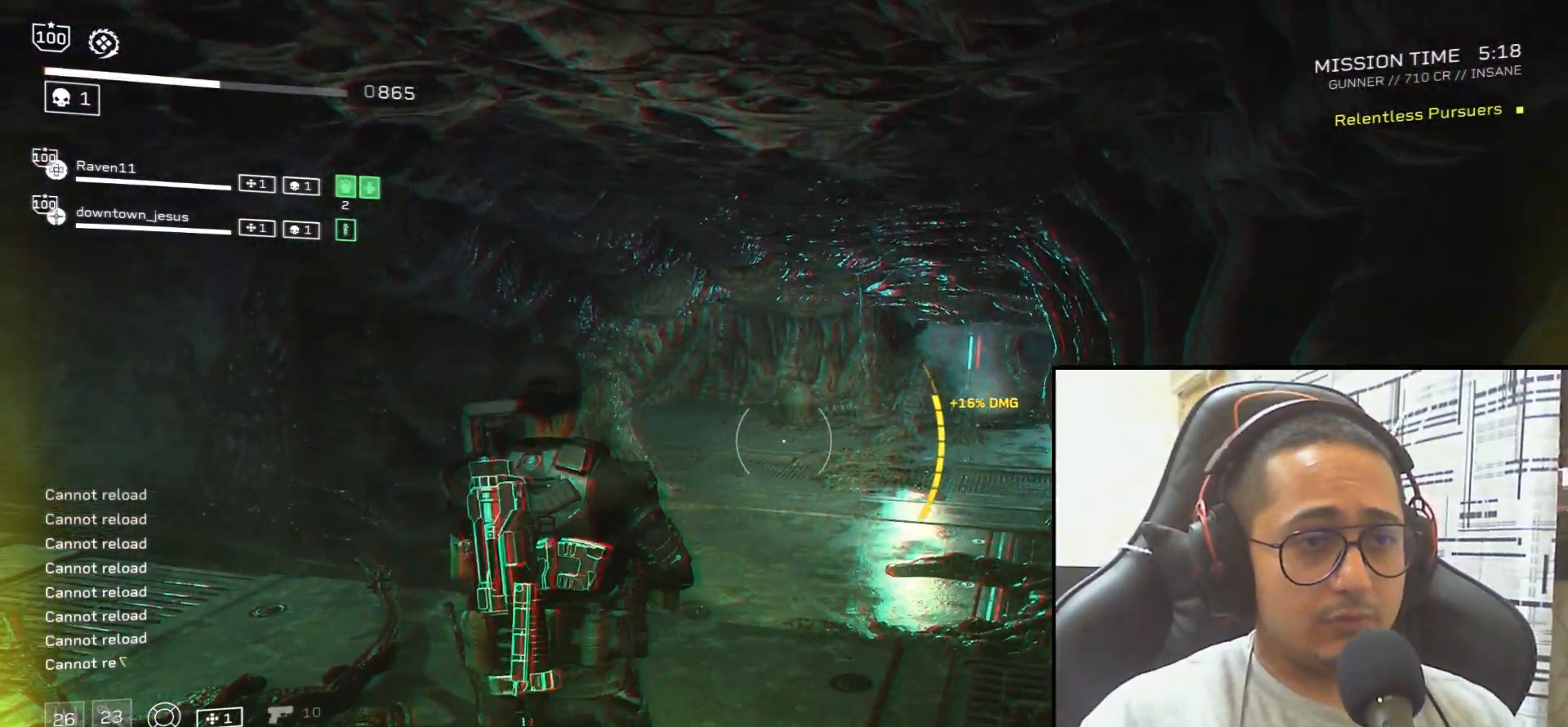
{"keys": [], "mouse": ["right"], "events": [[134, "w", "down"], [267, "mouse_left", "down"], [334, "w", "up"], [401, "mouse_left", "up"]]}